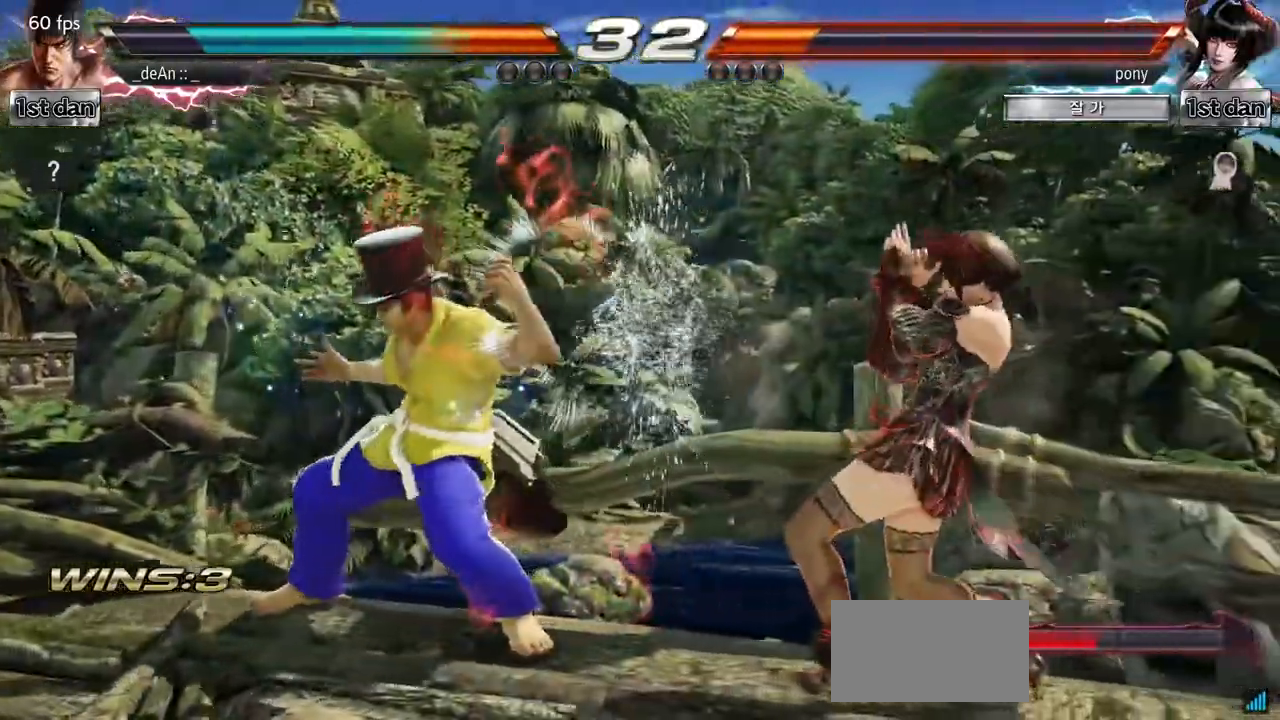
Gameplay with a controller (arcade stick); each line is a JSON object with the inputs held at the frame after it. "events" lists button and stick changes between this image and that frame as [ms after this image, input, new state], when the widget could be followed in between. Not read: L3 R3.
{"buttons": [], "left_stick": "center", "events": [[200, "left_stick", "down-right"], [234, "TRIANGLE", "down"], [334, "TRIANGLE", "up"], [451, "left_stick", "center"]]}
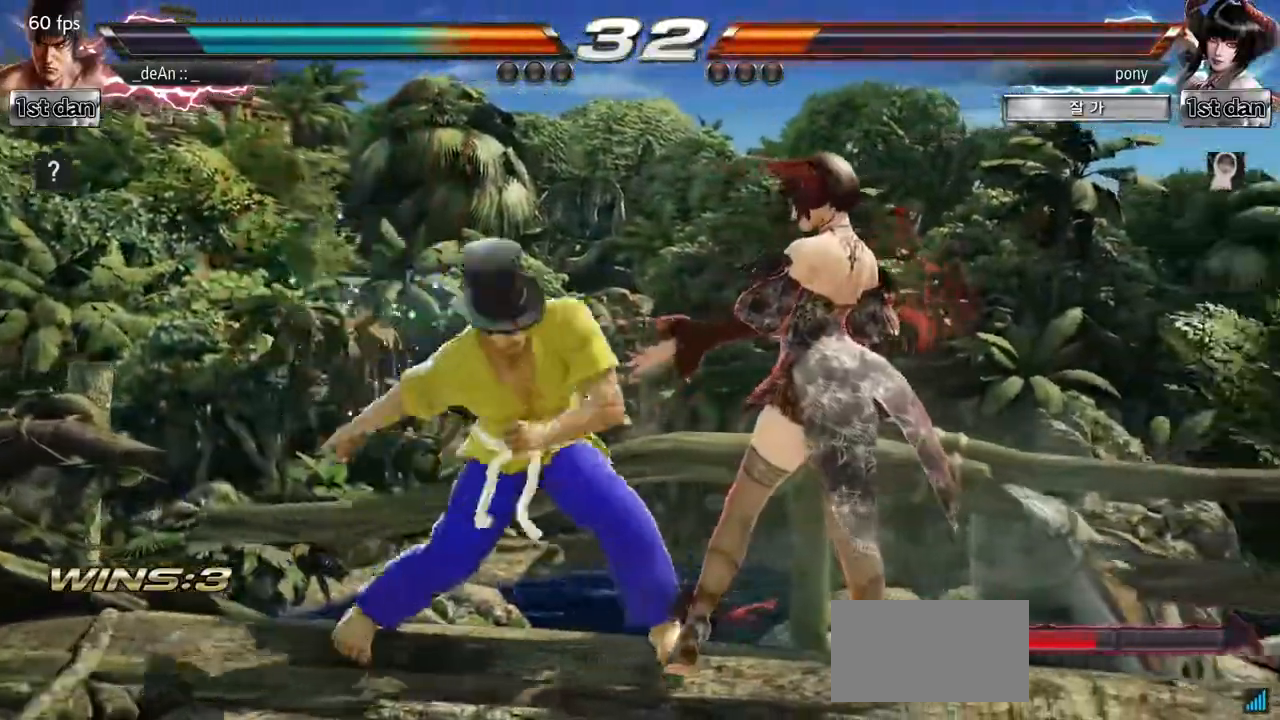
{"buttons": [], "left_stick": "center", "events": []}
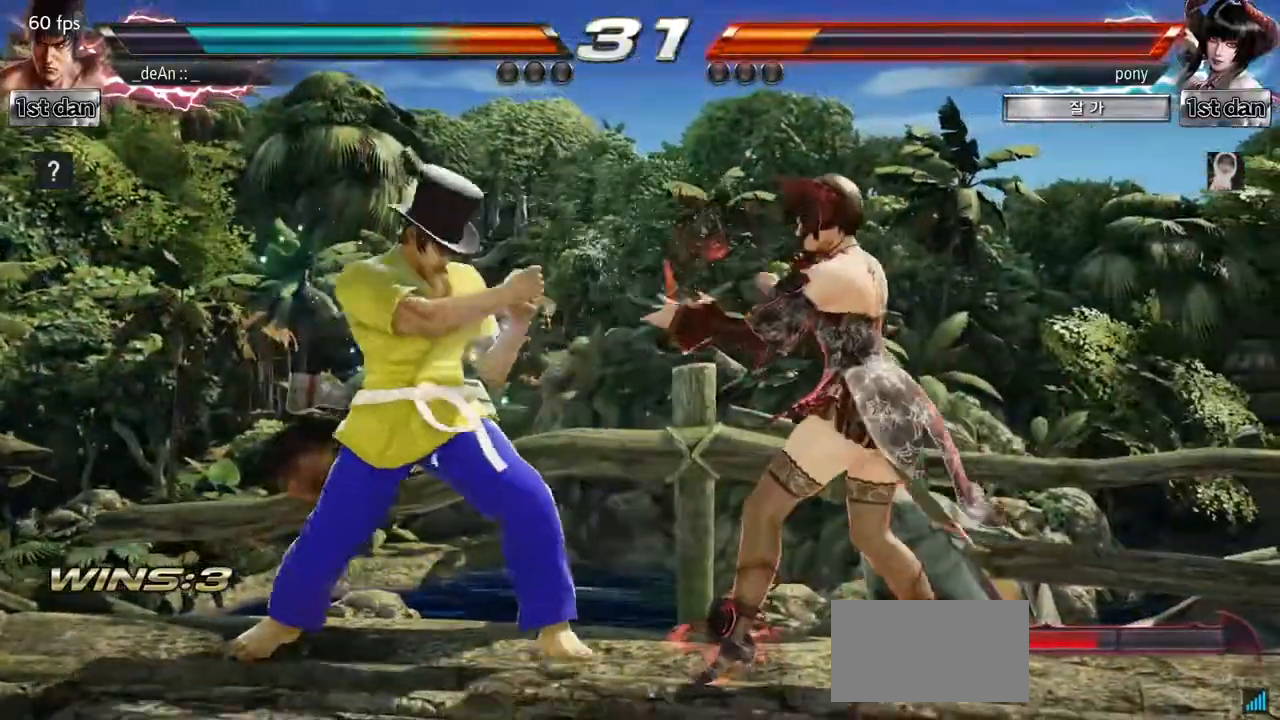
{"buttons": ["CROSS"], "left_stick": "down-left", "events": [[34, "SQUARE", "down"], [184, "SQUARE", "up"], [401, "left_stick", "down-left"], [451, "CROSS", "down"]]}
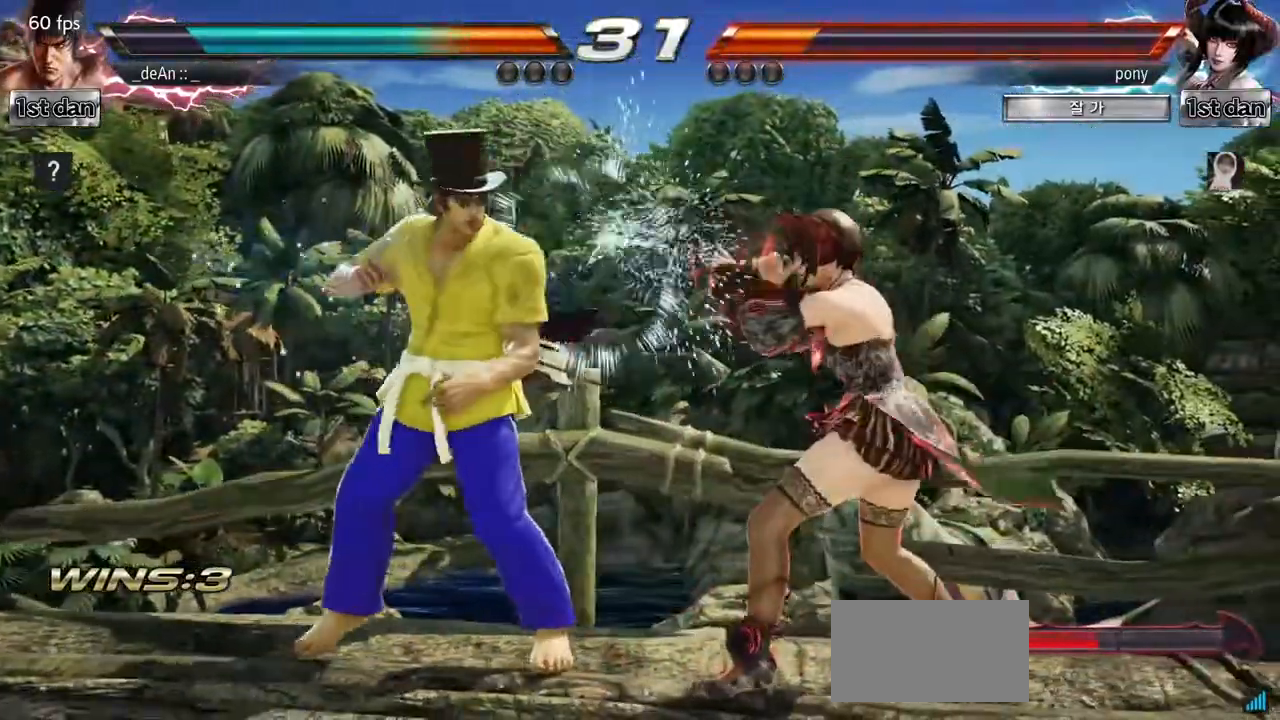
{"buttons": [], "left_stick": "center", "events": [[83, "CROSS", "up"], [200, "left_stick", "center"]]}
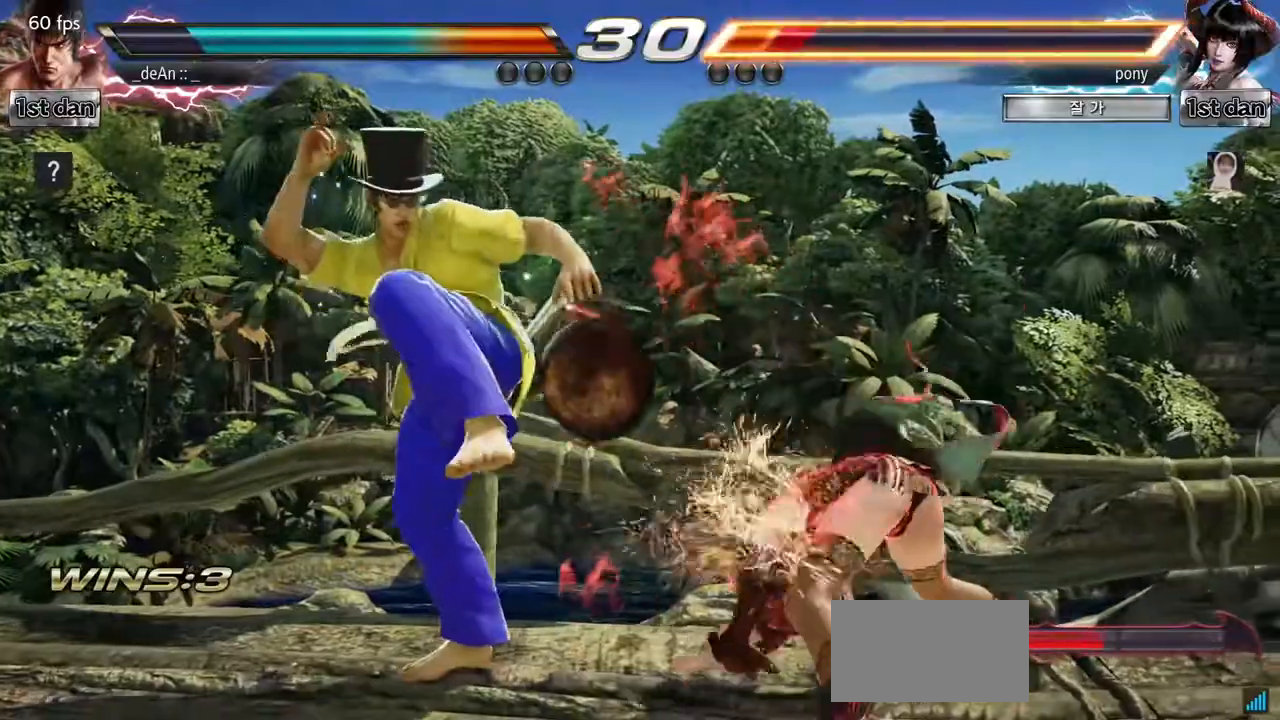
{"buttons": [], "left_stick": "center", "events": [[150, "left_stick", "down-left"], [217, "CROSS", "down"], [334, "CROSS", "up"], [417, "left_stick", "center"]]}
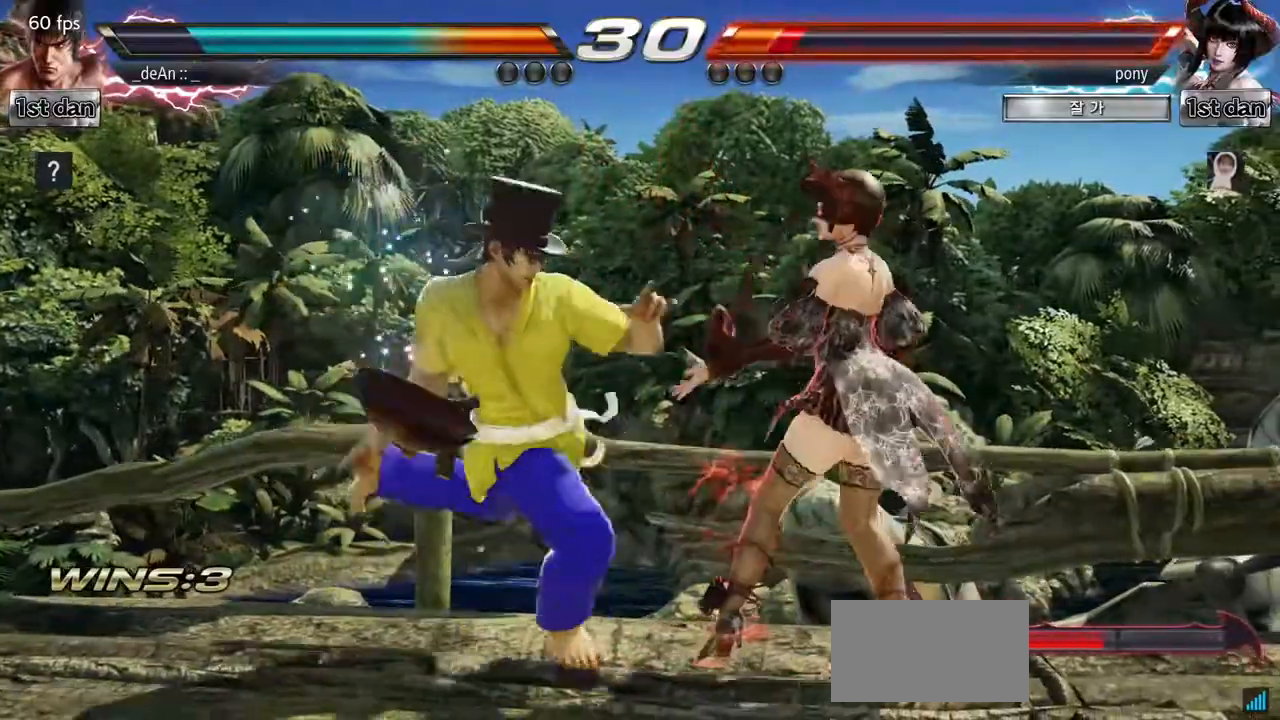
{"buttons": [], "left_stick": "down-left", "events": [[467, "left_stick", "down-left"]]}
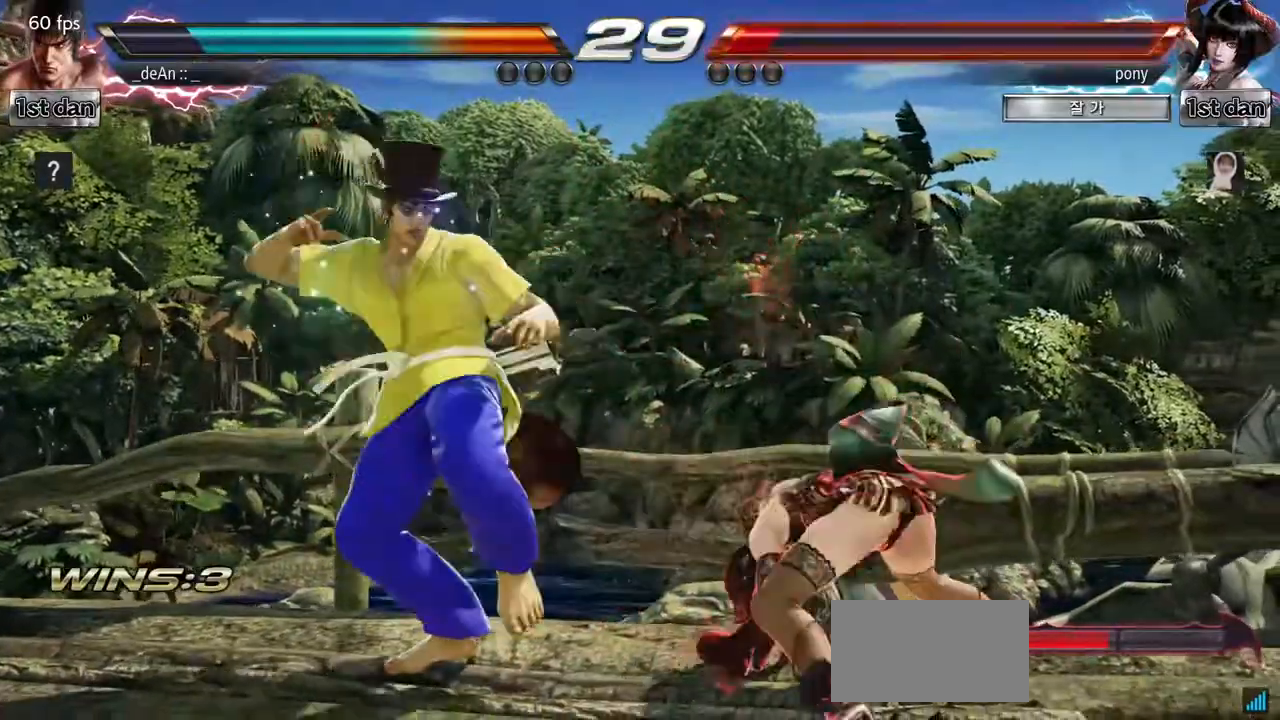
{"buttons": [], "left_stick": "center", "events": [[50, "CROSS", "down"], [184, "CROSS", "up"], [284, "left_stick", "center"]]}